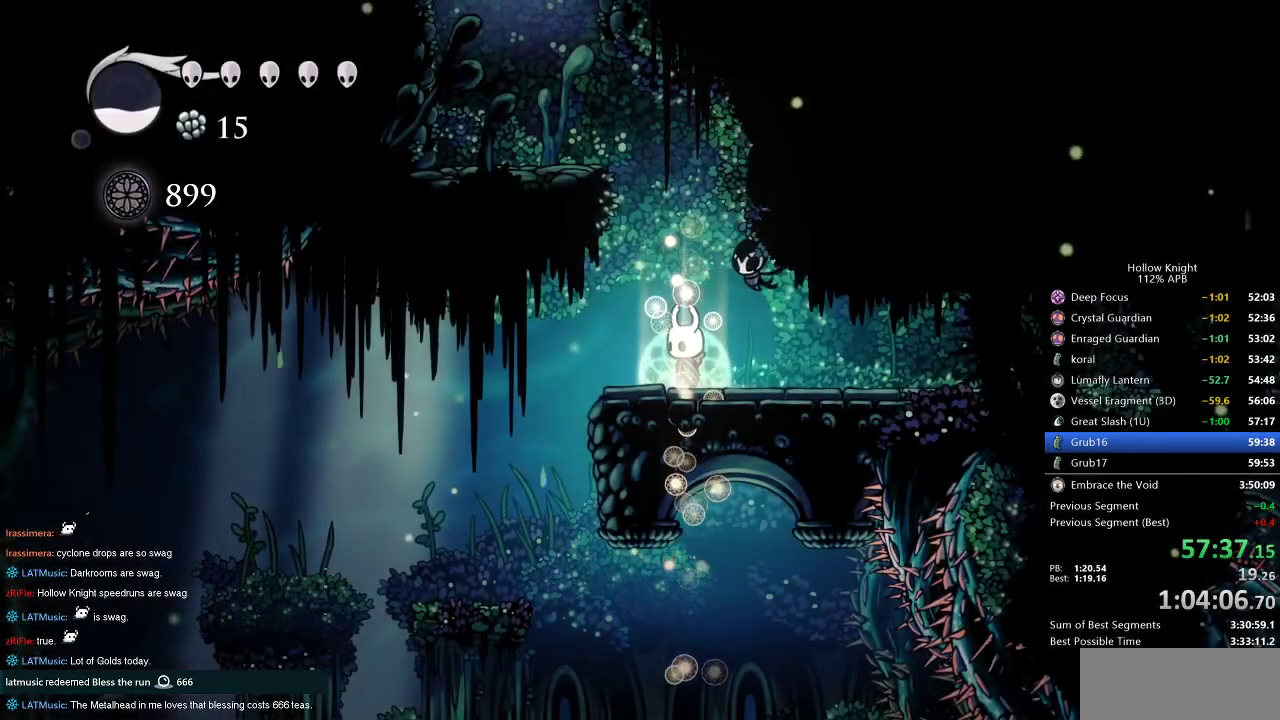
Gameplay with keyboard; each line is a JSON object with the keys held at the frame after it. "events" lists presses ("down") and releases ("up") of "cdash", "dash", "dnail", "down", "heal", "inv", "jump", "left", "nail", "right", "spell" and "up" between this image and that frame as [ms after this image, input, new state], when the widget could be followed in between. No other keys are recorded. Mouse input is not recorded. Key names are as the overlay labels them; some are game actions (e.g. jump) rather than physical keys.
{"keys": ["cdash"], "events": [[50, "right", "up"], [84, "right", "down"], [184, "right", "up"], [217, "right", "down"], [384, "cdash", "down"], [417, "right", "up"]]}
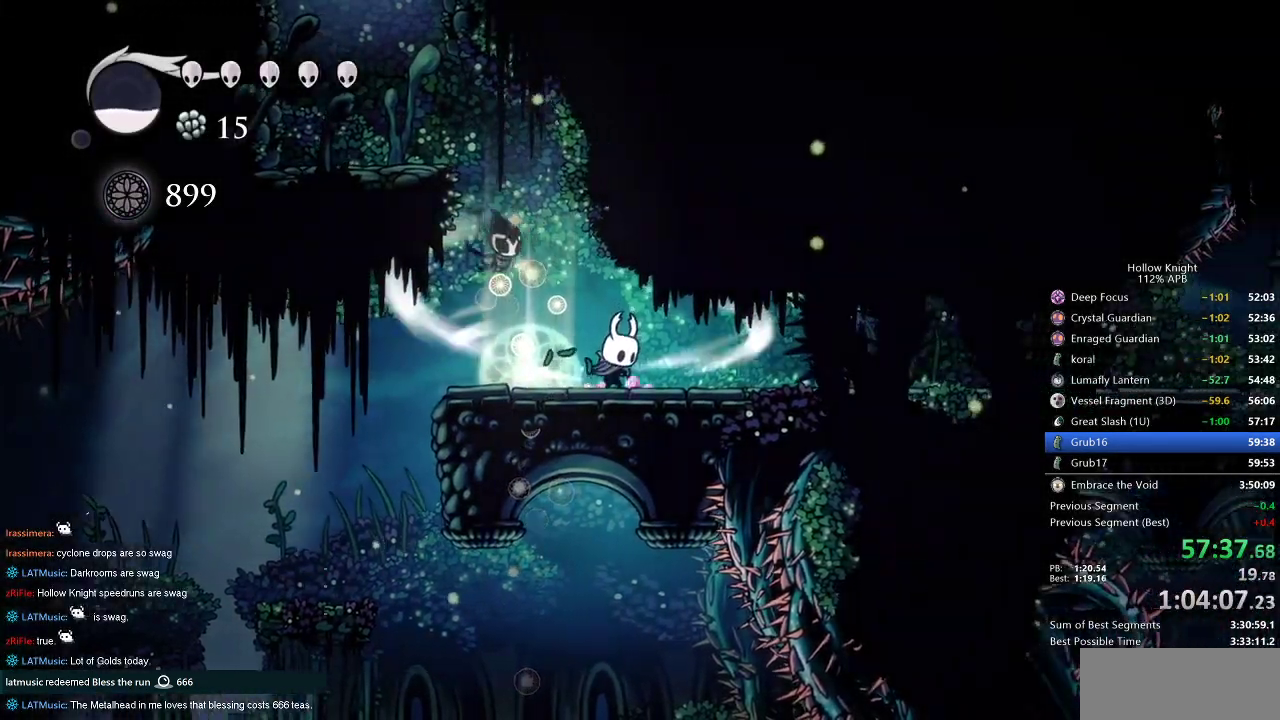
{"keys": ["cdash"], "events": []}
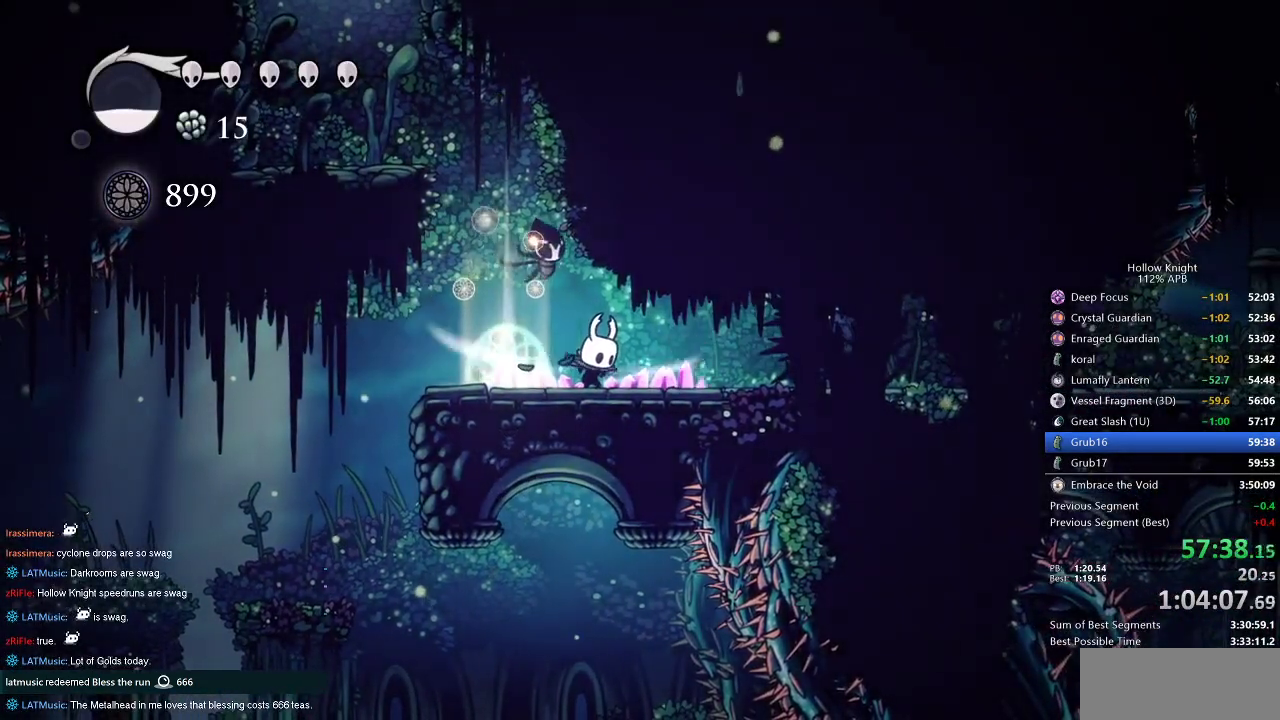
{"keys": ["right"], "events": [[267, "cdash", "up"], [267, "right", "down"]]}
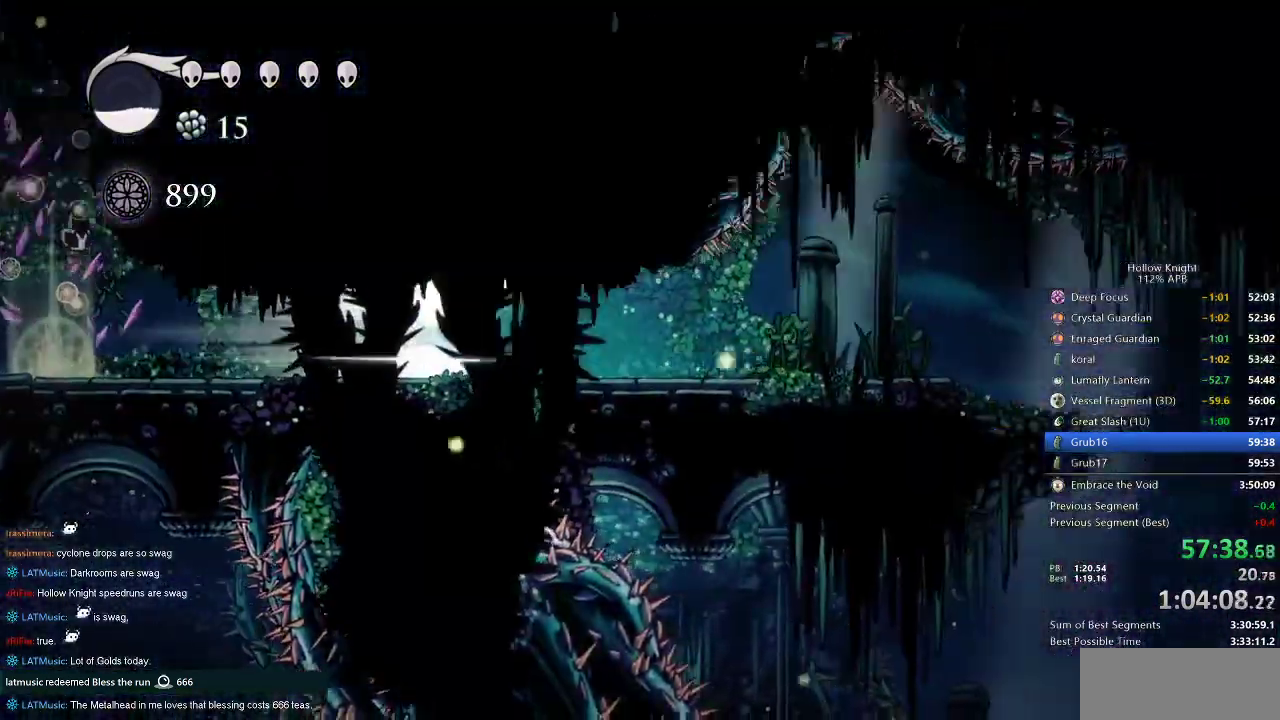
{"keys": ["right"], "events": []}
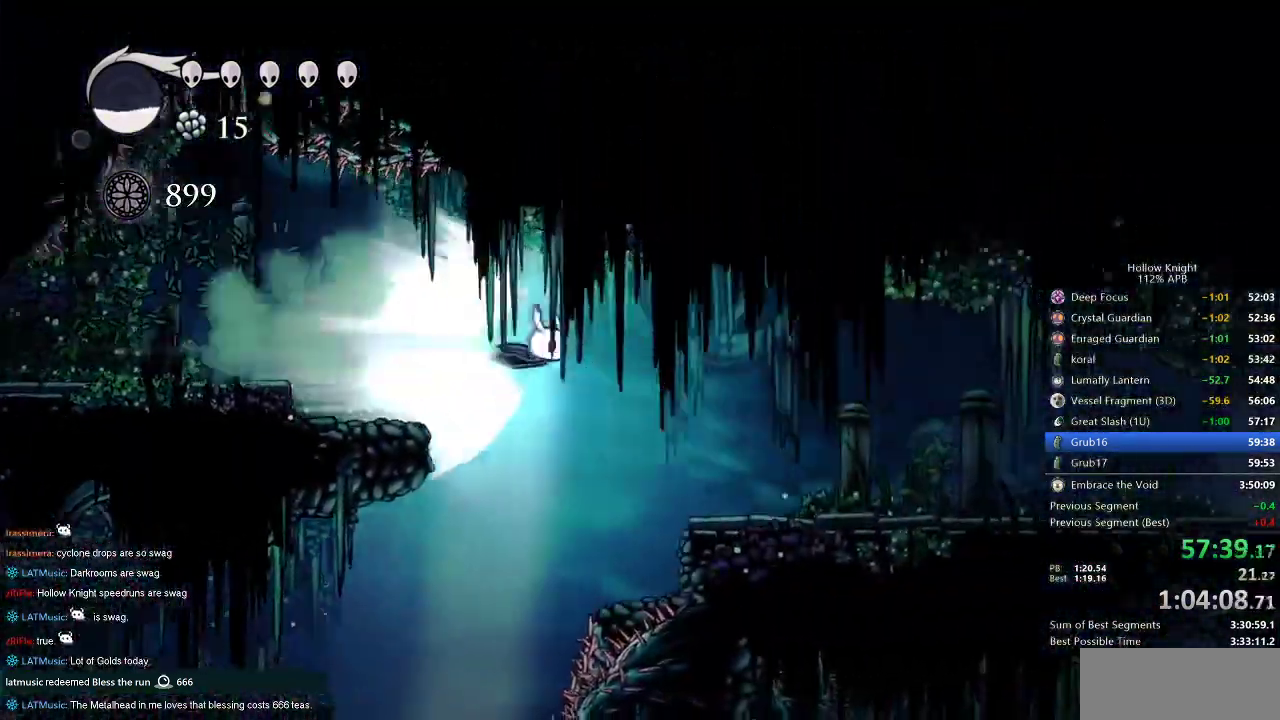
{"keys": ["right"], "events": []}
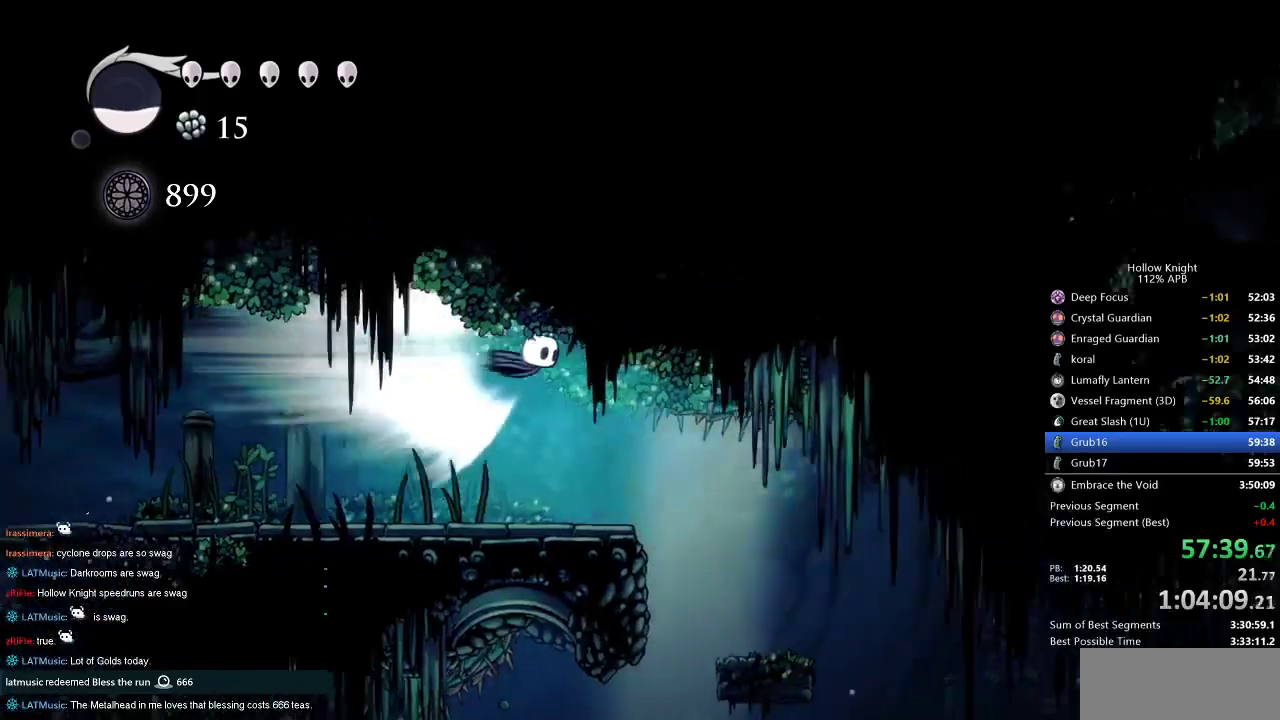
{"keys": ["right"], "events": []}
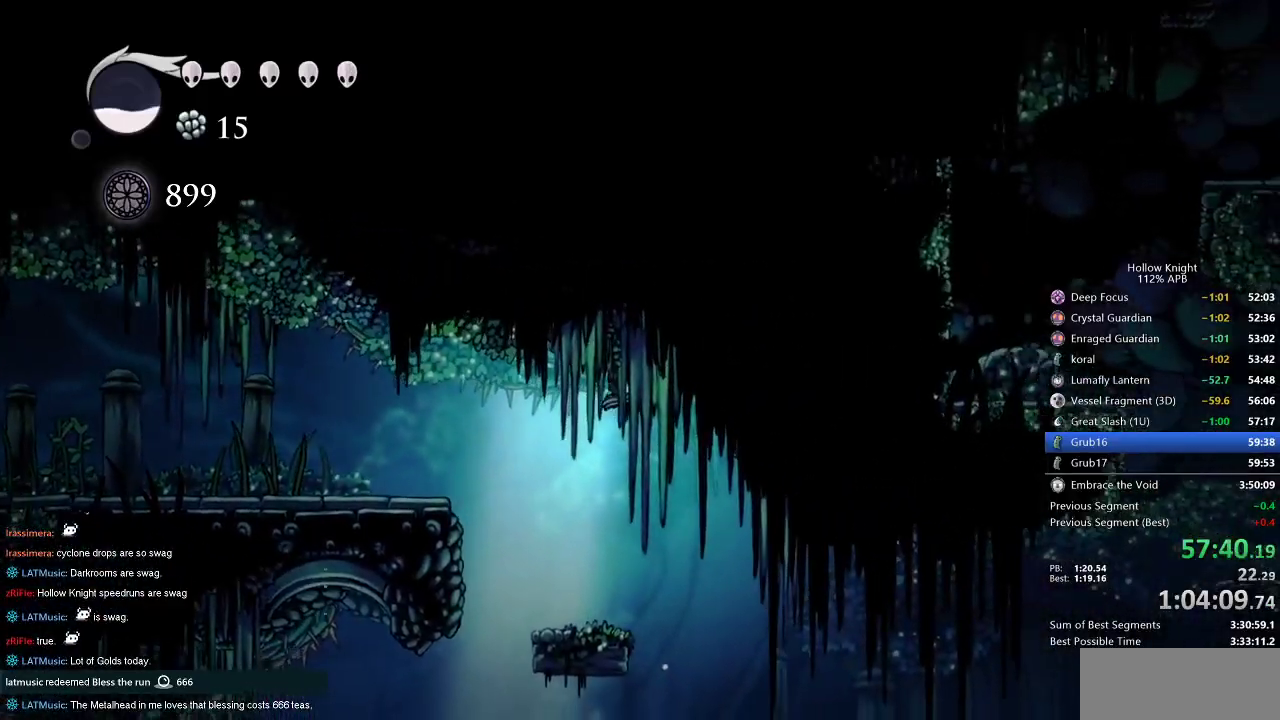
{"keys": ["right"], "events": []}
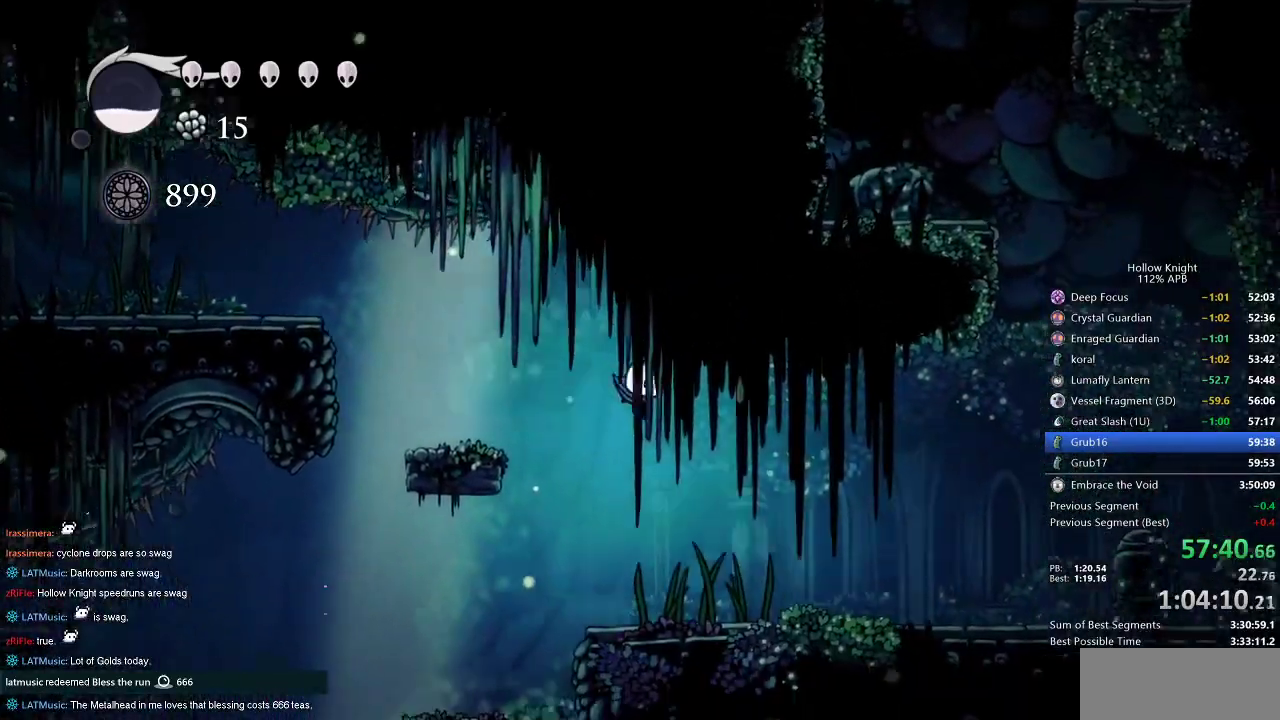
{"keys": ["right"], "events": [[184, "dash", "down"], [250, "dash", "up"]]}
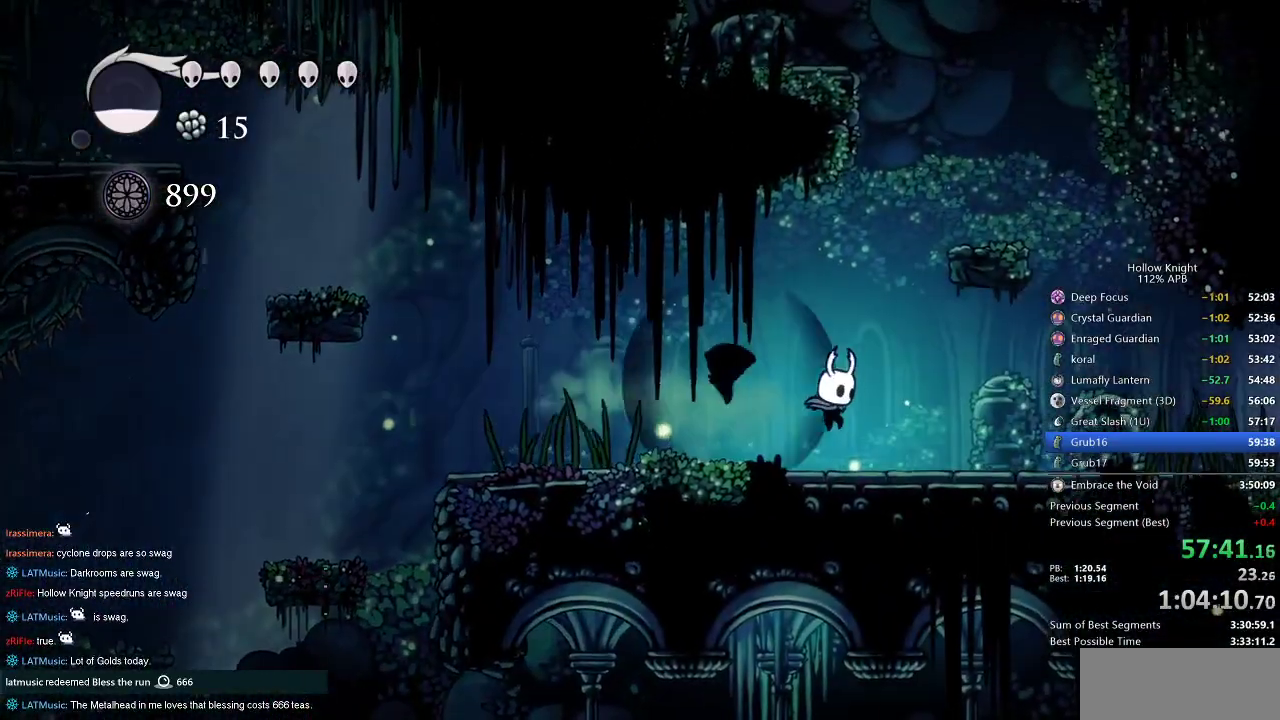
{"keys": ["cdash"], "events": [[217, "cdash", "down"], [317, "right", "up"]]}
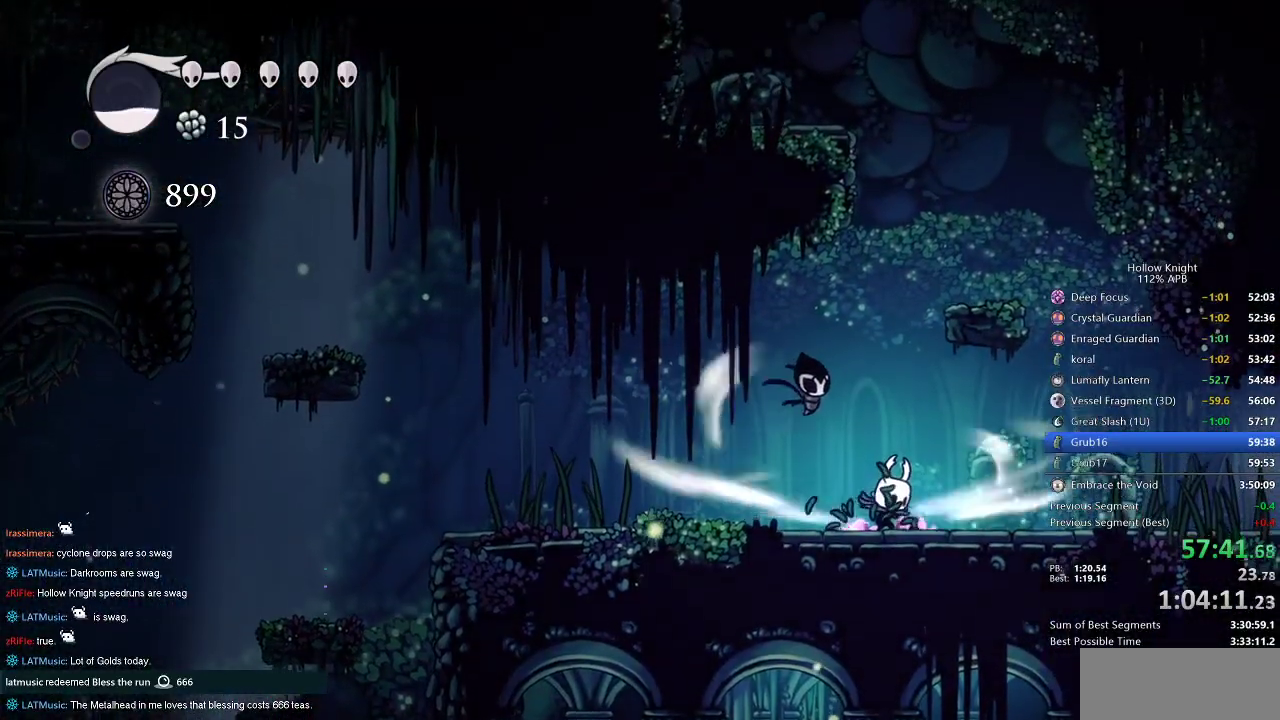
{"keys": ["cdash"], "events": []}
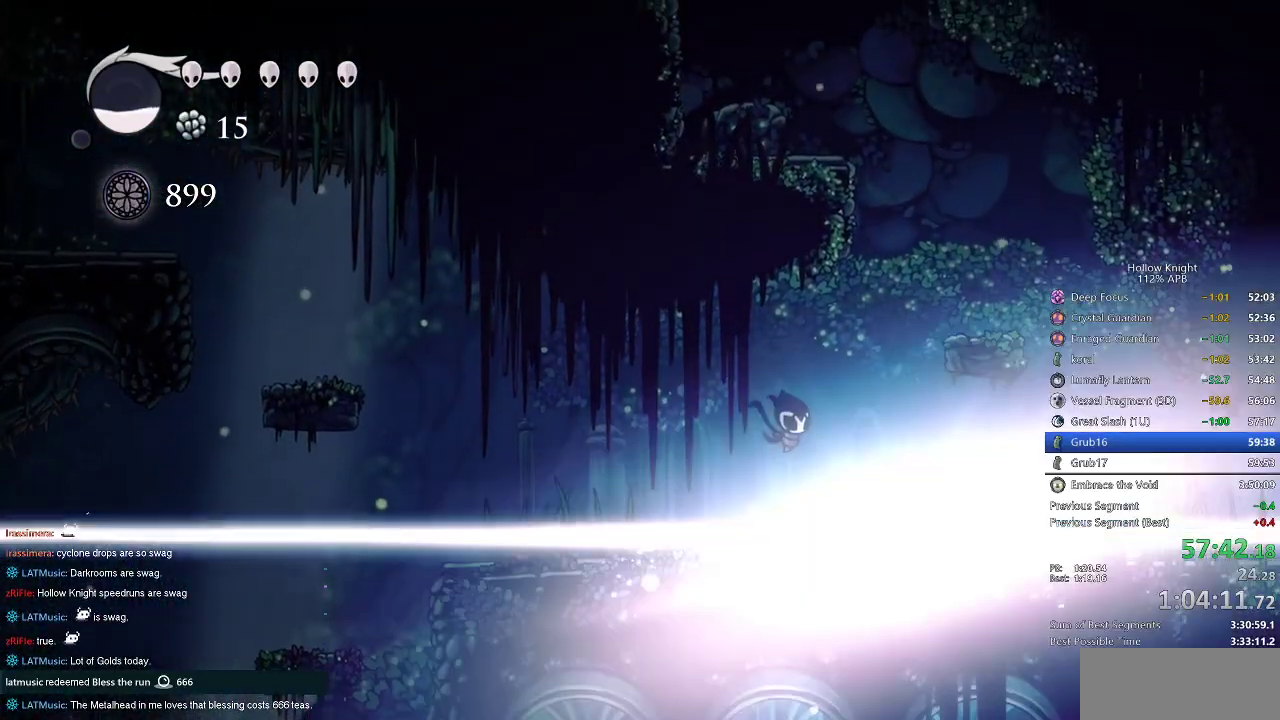
{"keys": [], "events": [[150, "cdash", "up"]]}
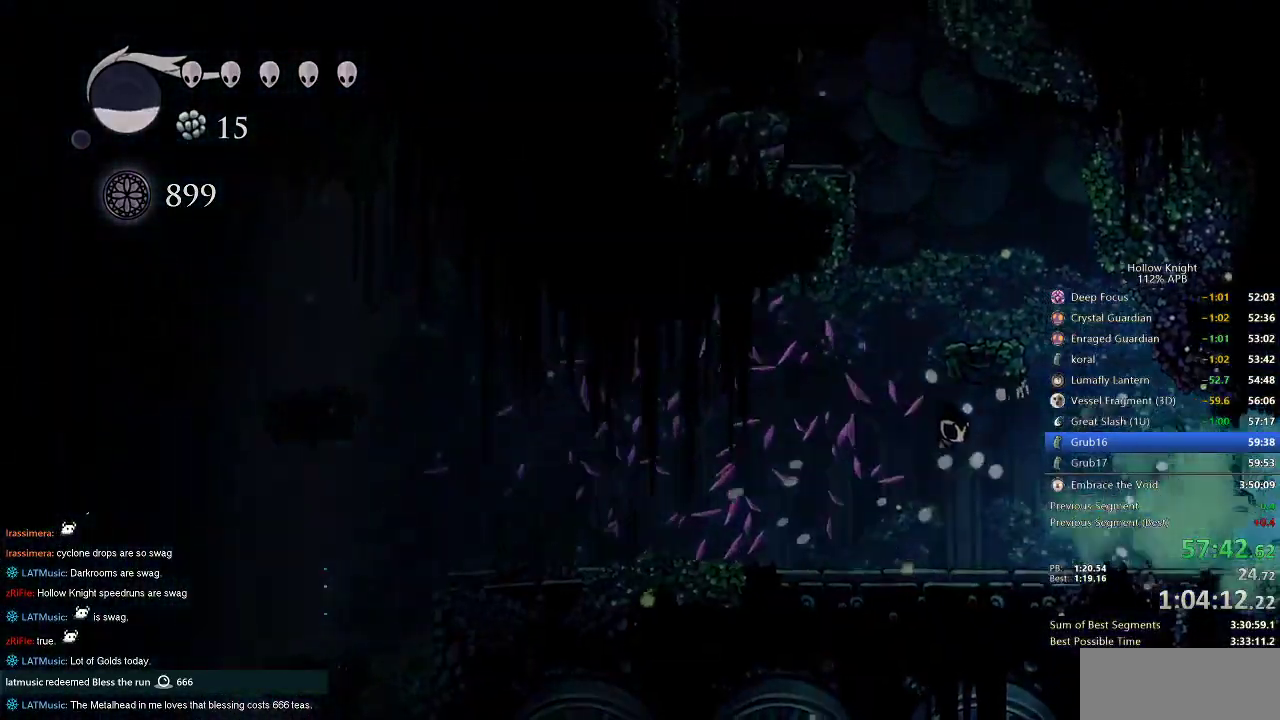
{"keys": [], "events": []}
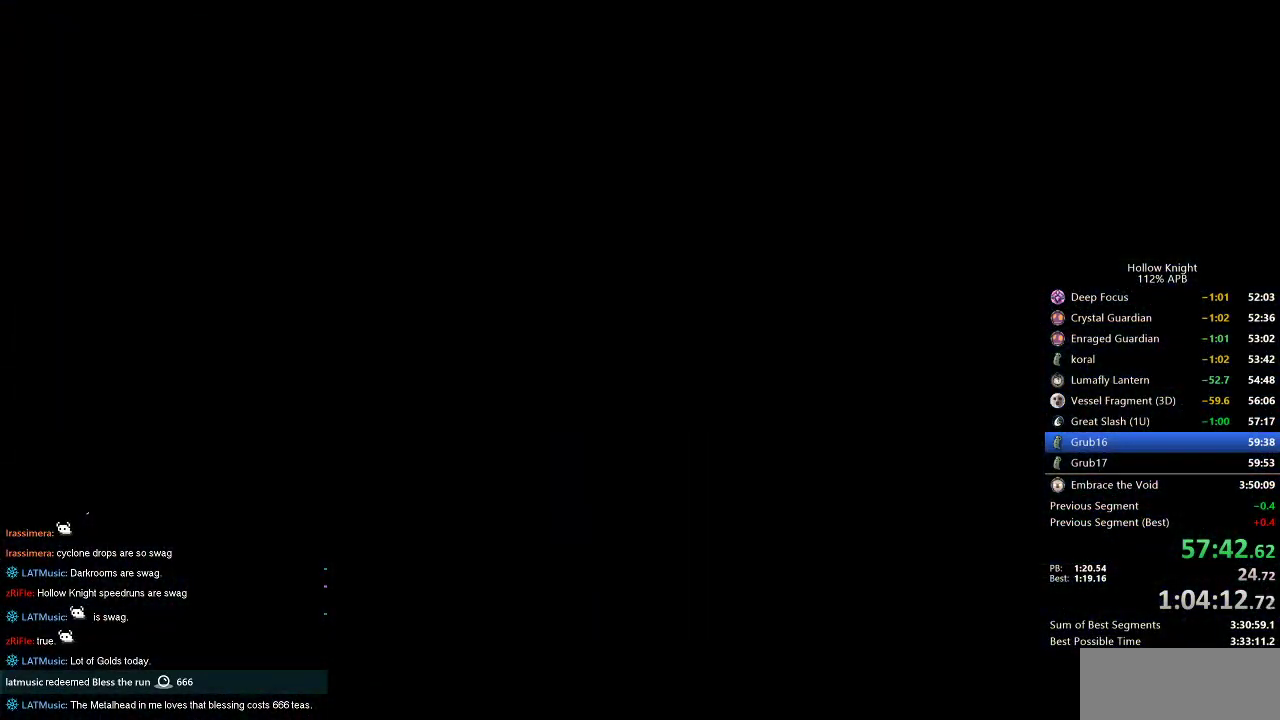
{"keys": ["right"], "events": [[450, "right", "down"]]}
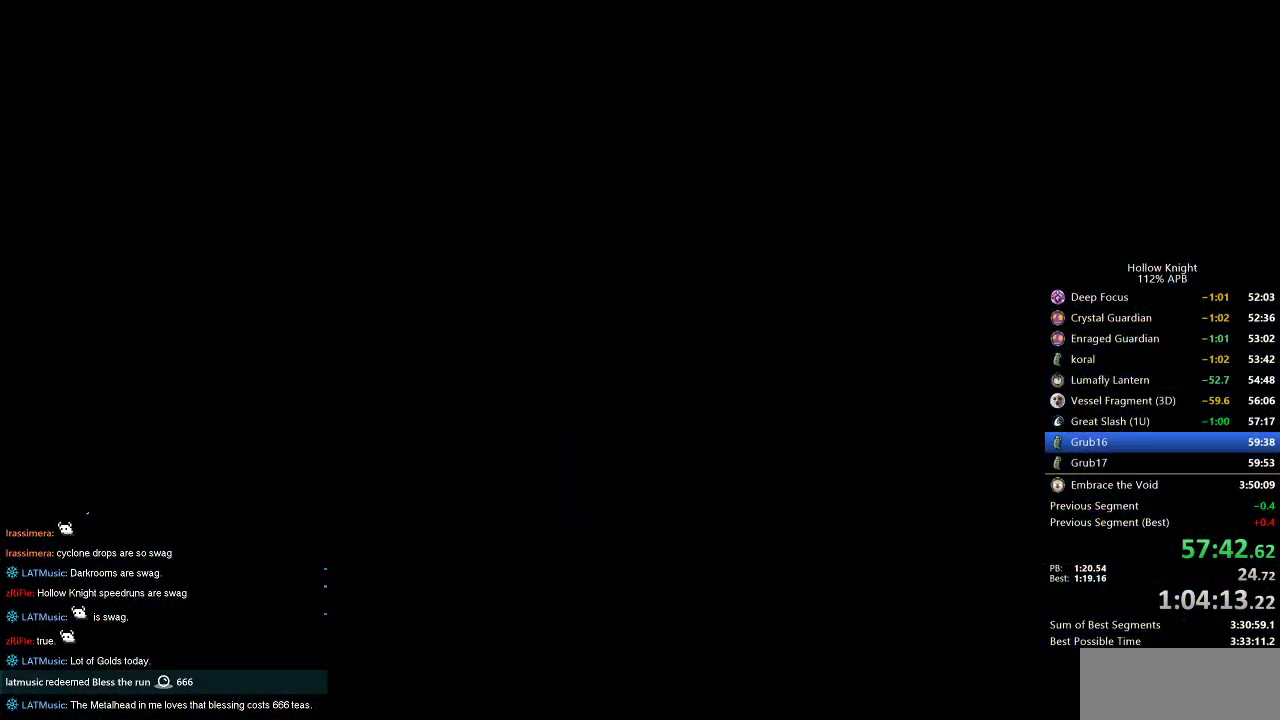
{"keys": ["right"], "events": []}
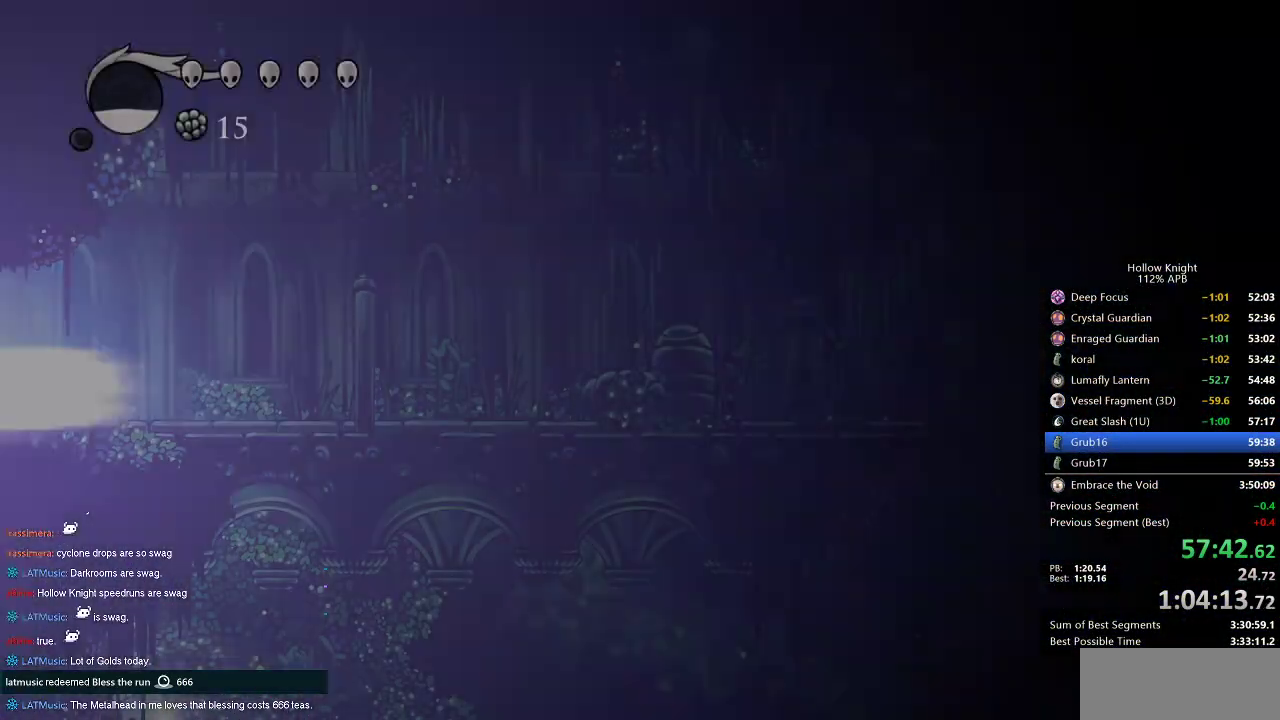
{"keys": ["right"], "events": []}
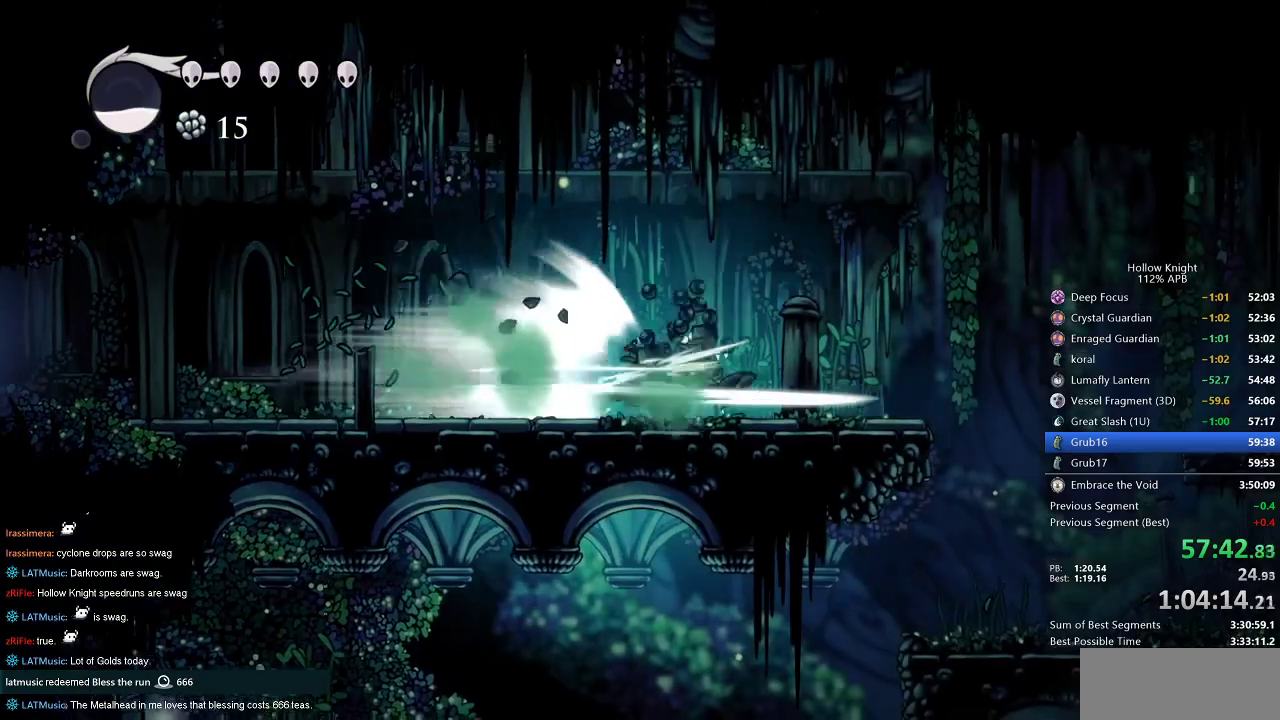
{"keys": ["jump"], "events": [[500, "jump", "down"], [500, "right", "up"]]}
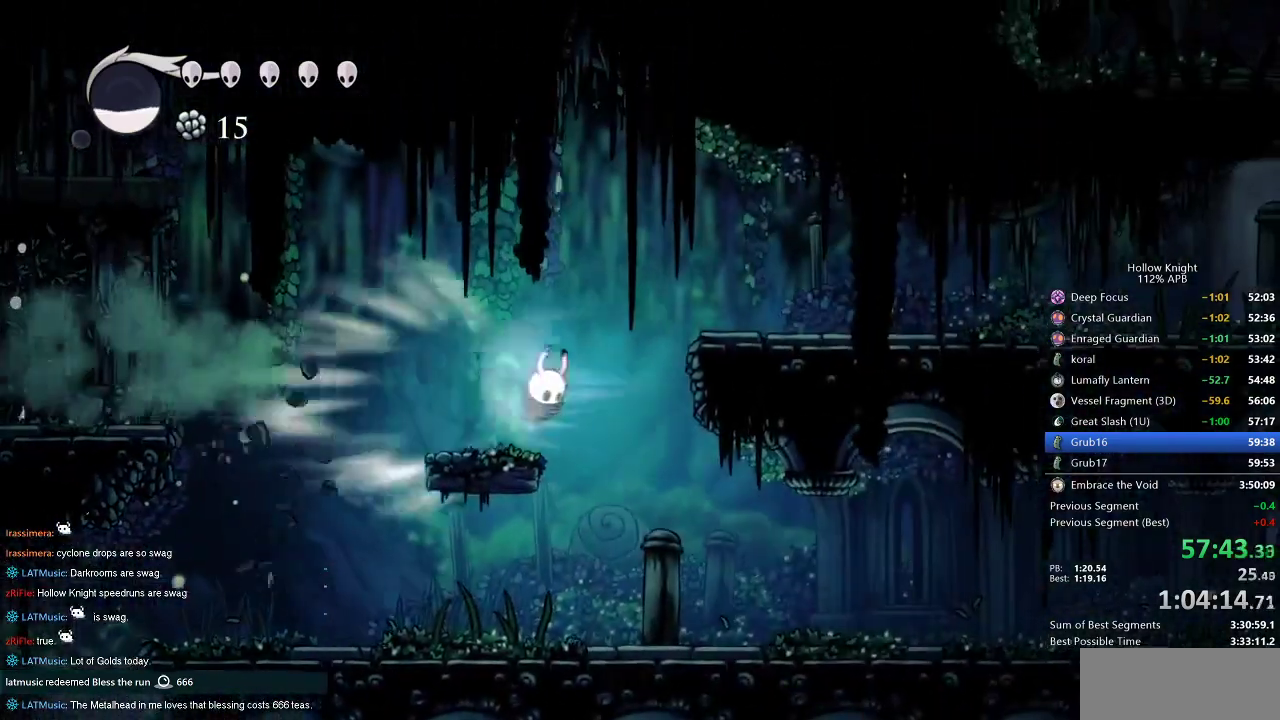
{"keys": [], "events": [[50, "jump", "up"]]}
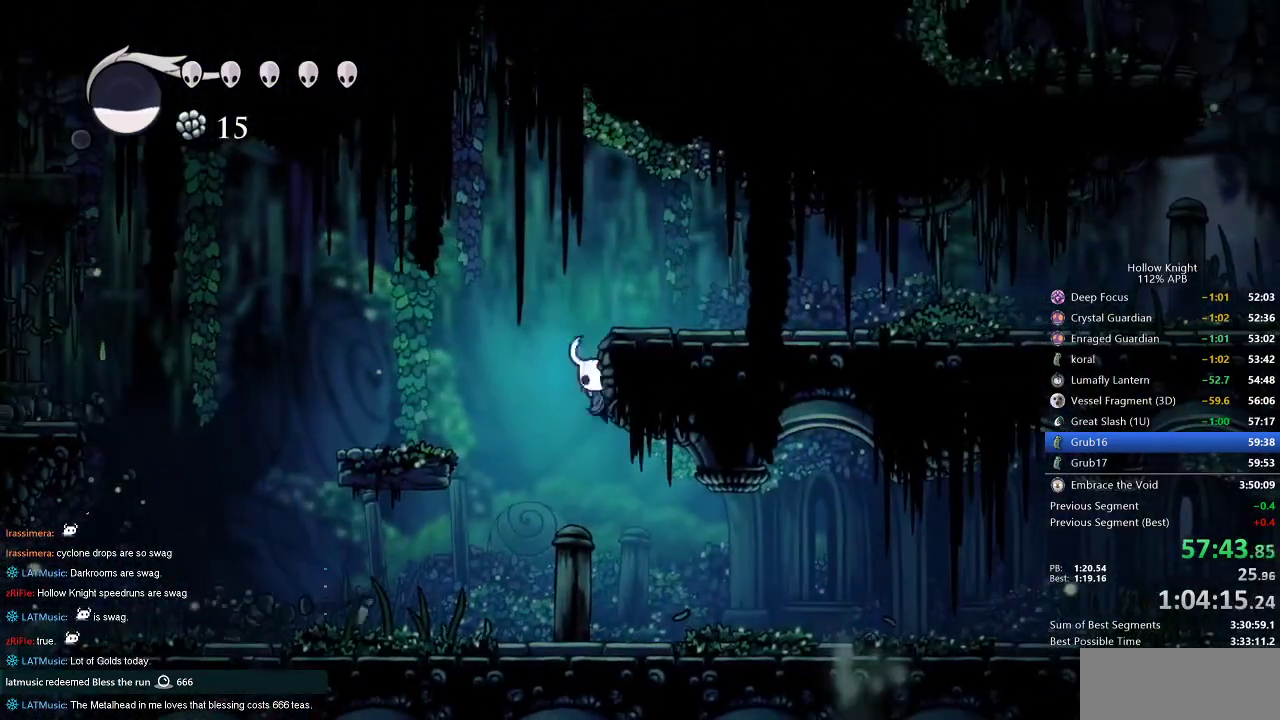
{"keys": ["right"], "events": [[17, "right", "down"], [67, "jump", "down"], [267, "dash", "down"], [300, "jump", "up"], [367, "dash", "up"]]}
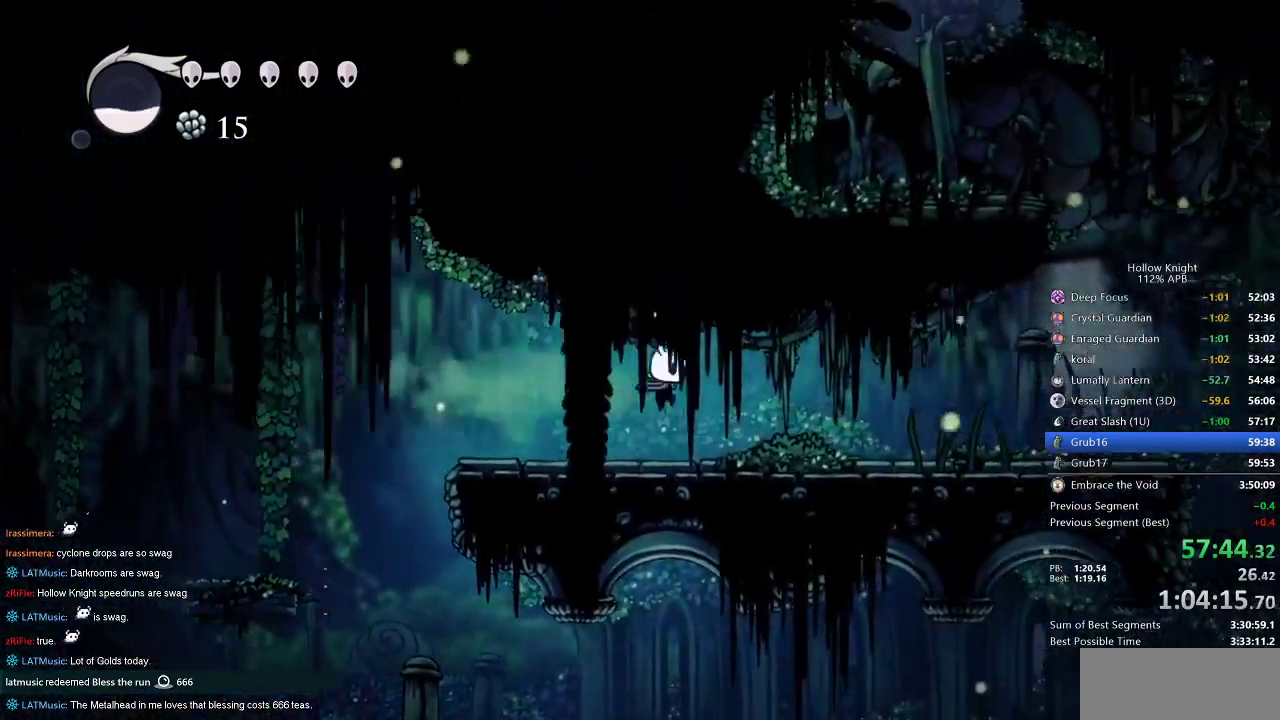
{"keys": ["dash", "right"], "events": [[367, "dash", "down"]]}
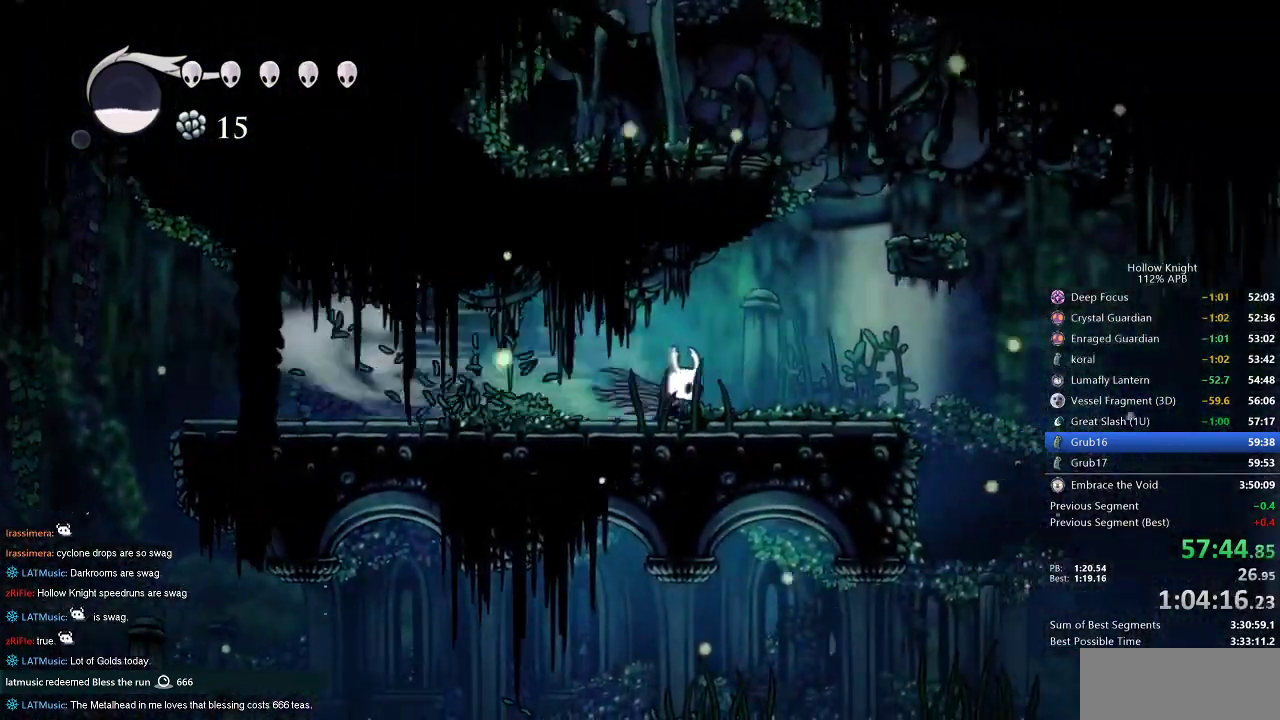
{"keys": ["jump"], "events": [[50, "dash", "up"], [200, "jump", "down"], [384, "right", "up"], [417, "jump", "up"], [467, "jump", "down"]]}
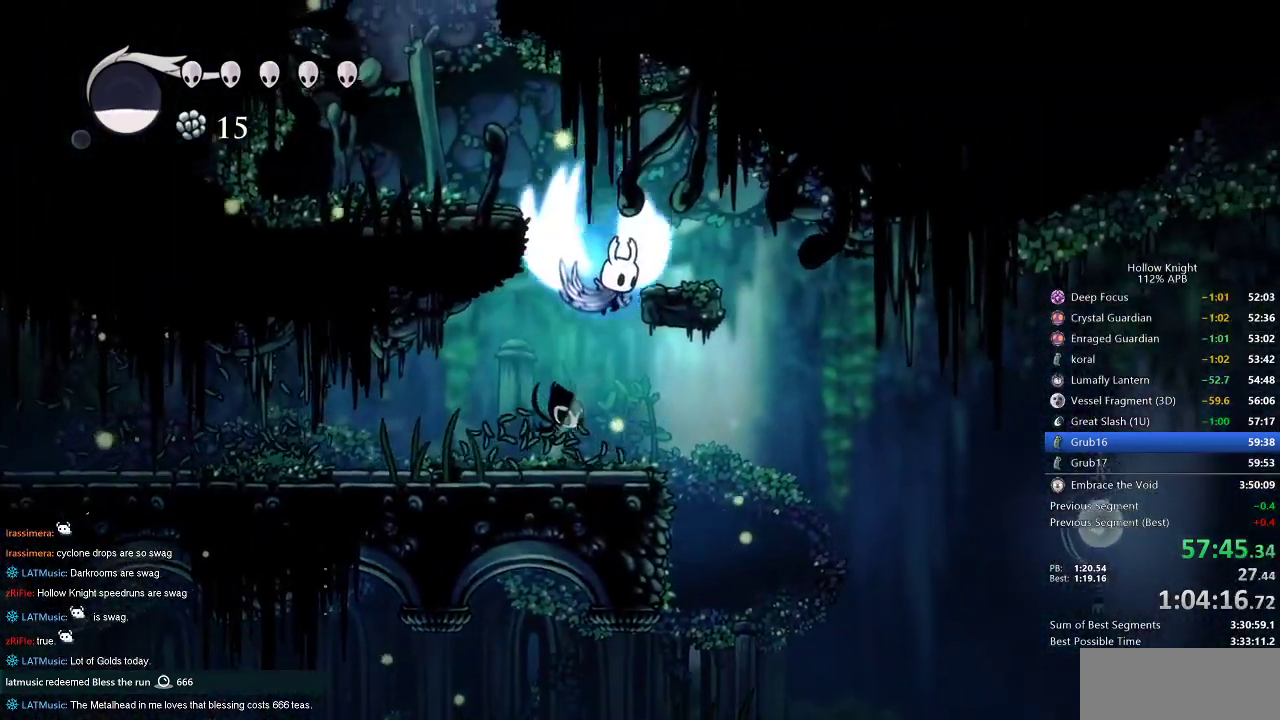
{"keys": ["left"], "events": [[167, "left", "down"], [250, "jump", "up"]]}
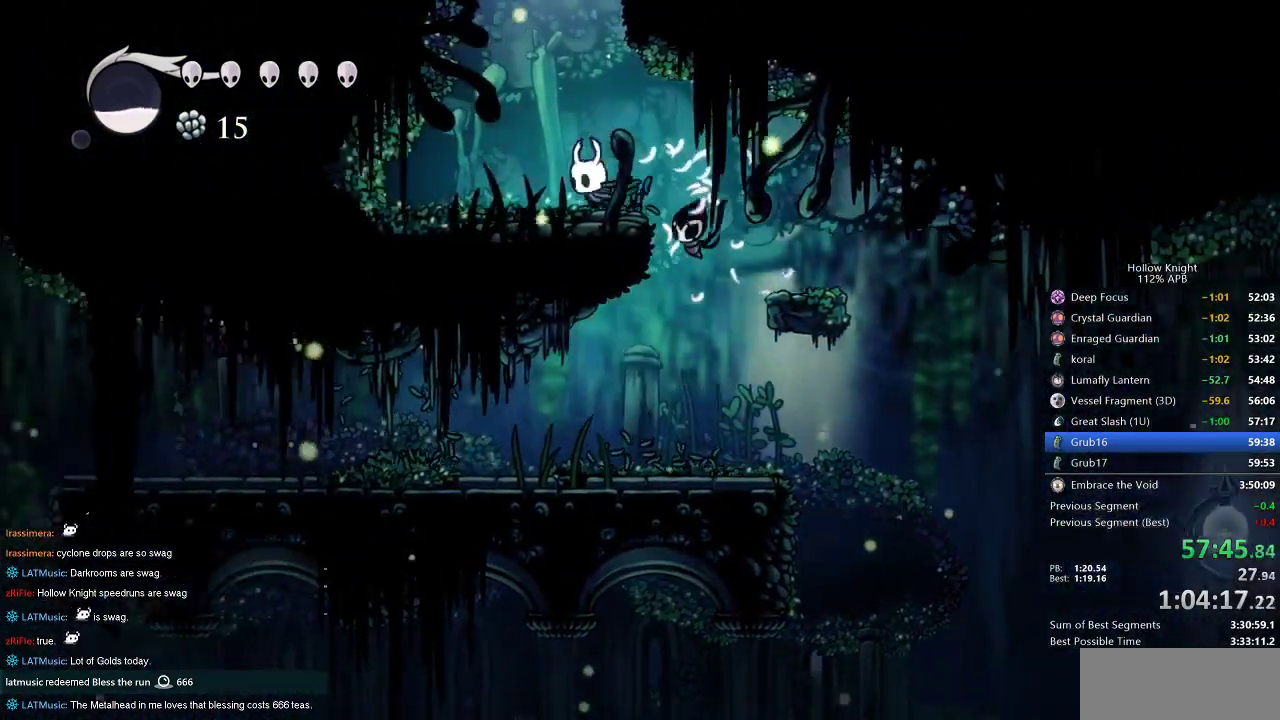
{"keys": ["left", "nail"], "events": [[34, "jump", "down"], [134, "left", "up"], [284, "left", "down"], [417, "nail", "down"], [467, "jump", "up"]]}
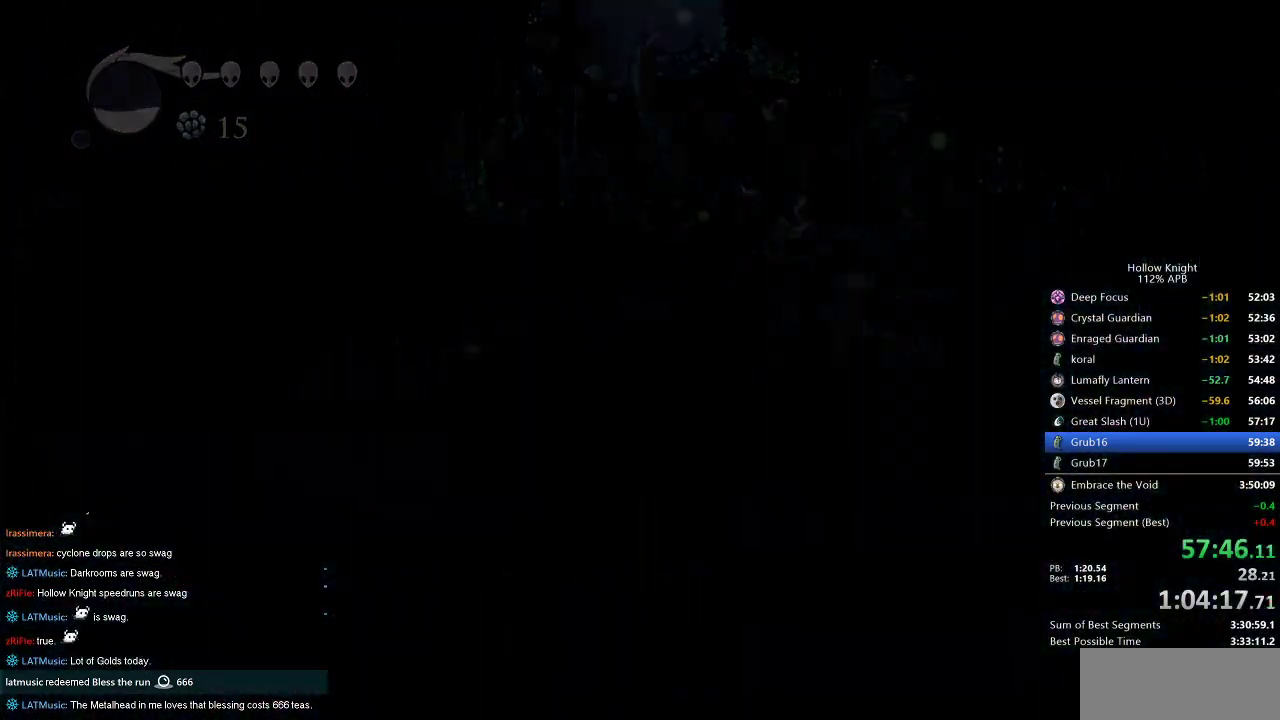
{"keys": ["left", "nail"], "events": []}
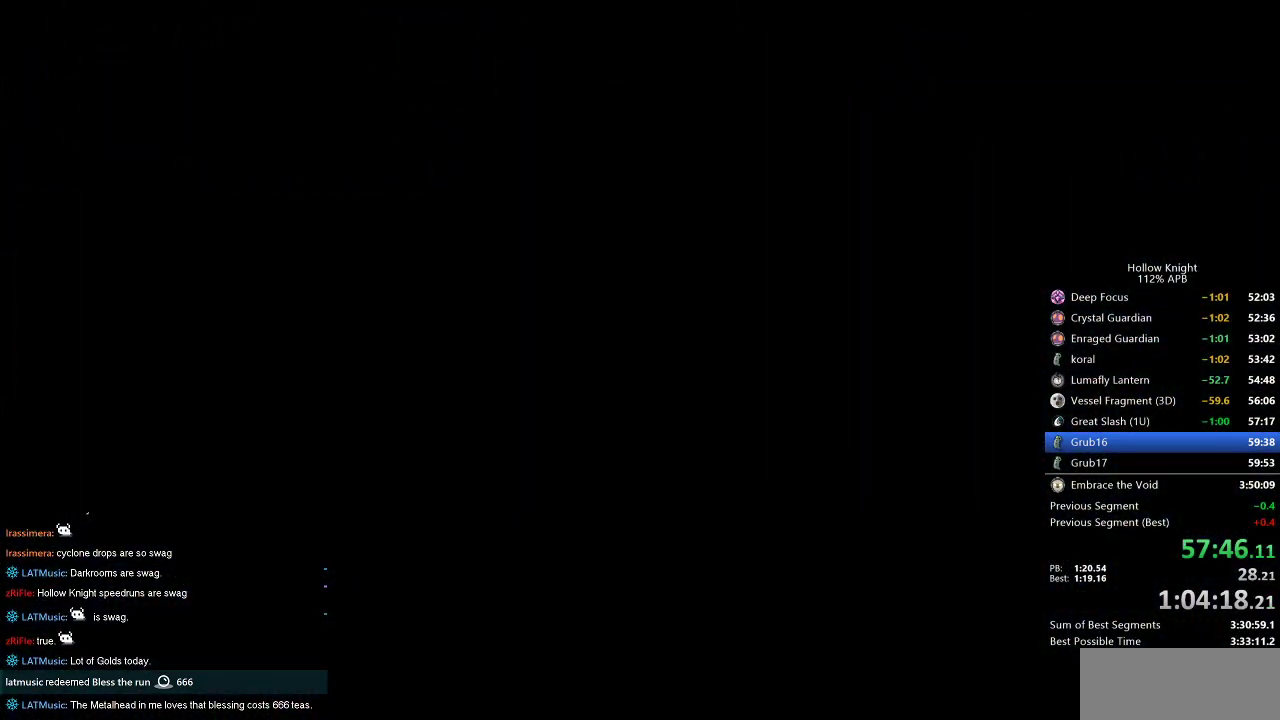
{"keys": ["left", "nail"], "events": []}
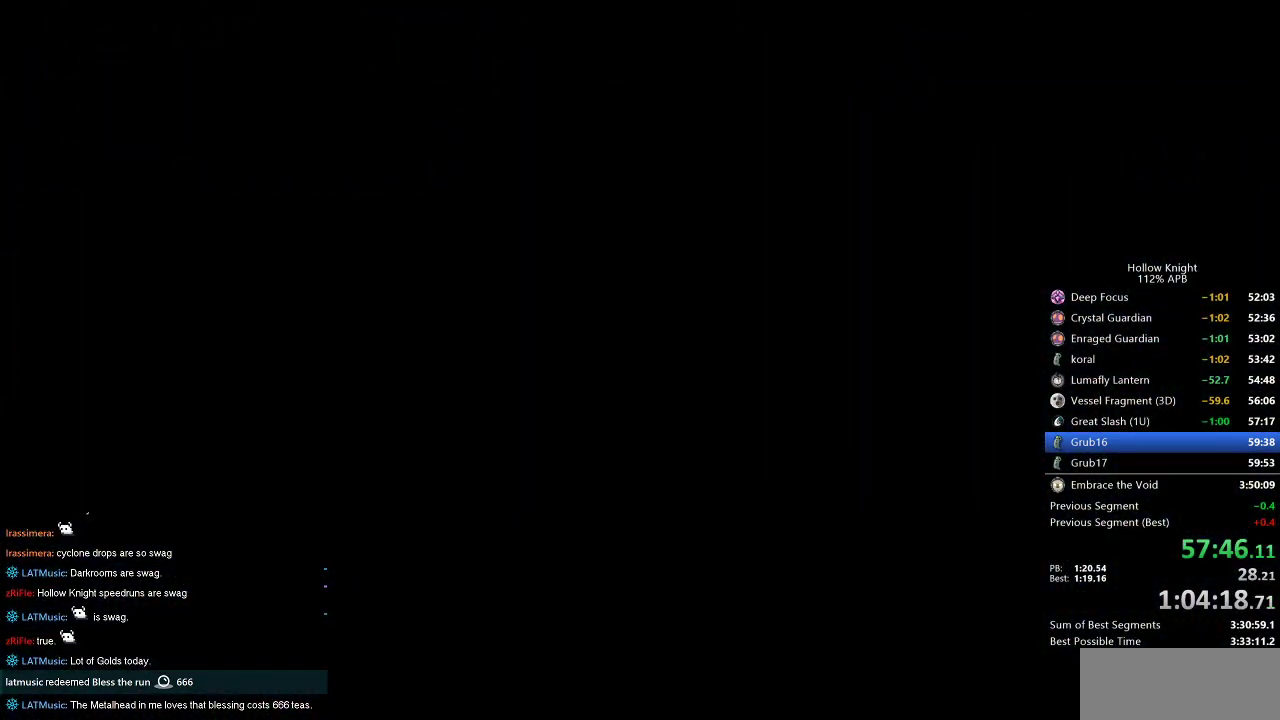
{"keys": ["left", "nail"], "events": []}
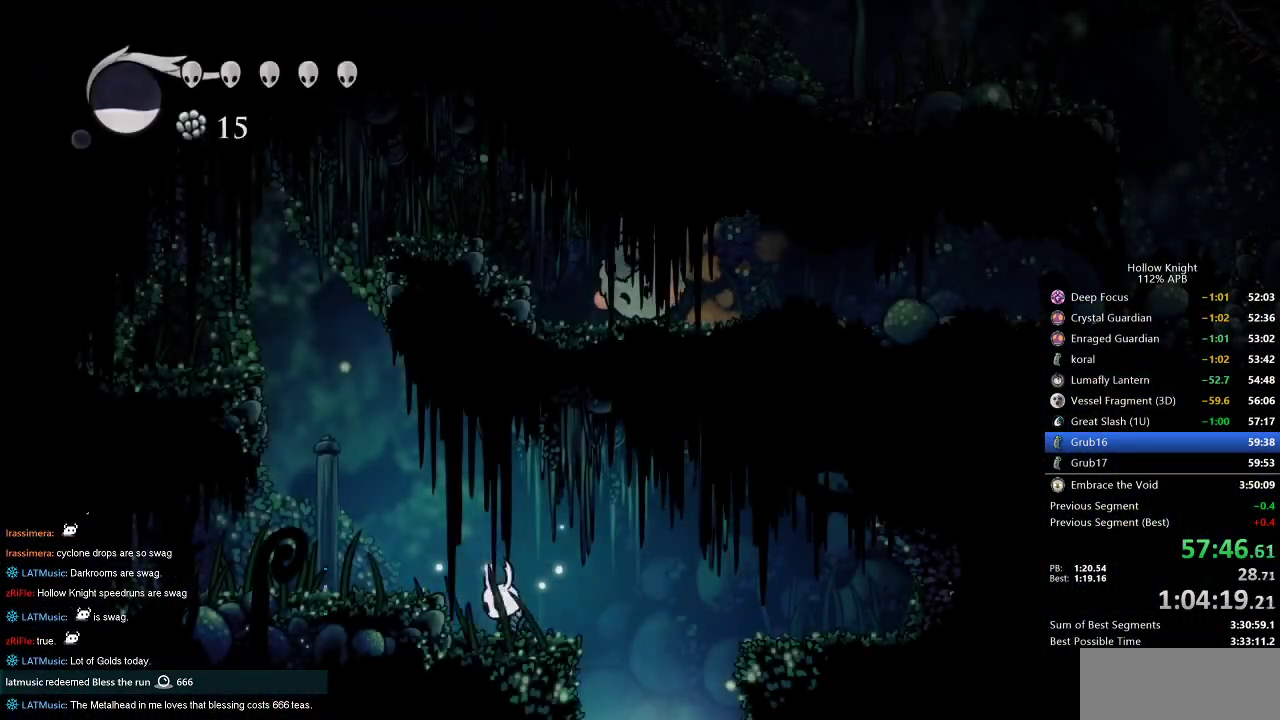
{"keys": ["jump", "left", "nail"], "events": [[50, "jump", "down"], [334, "jump", "up"], [434, "jump", "down"]]}
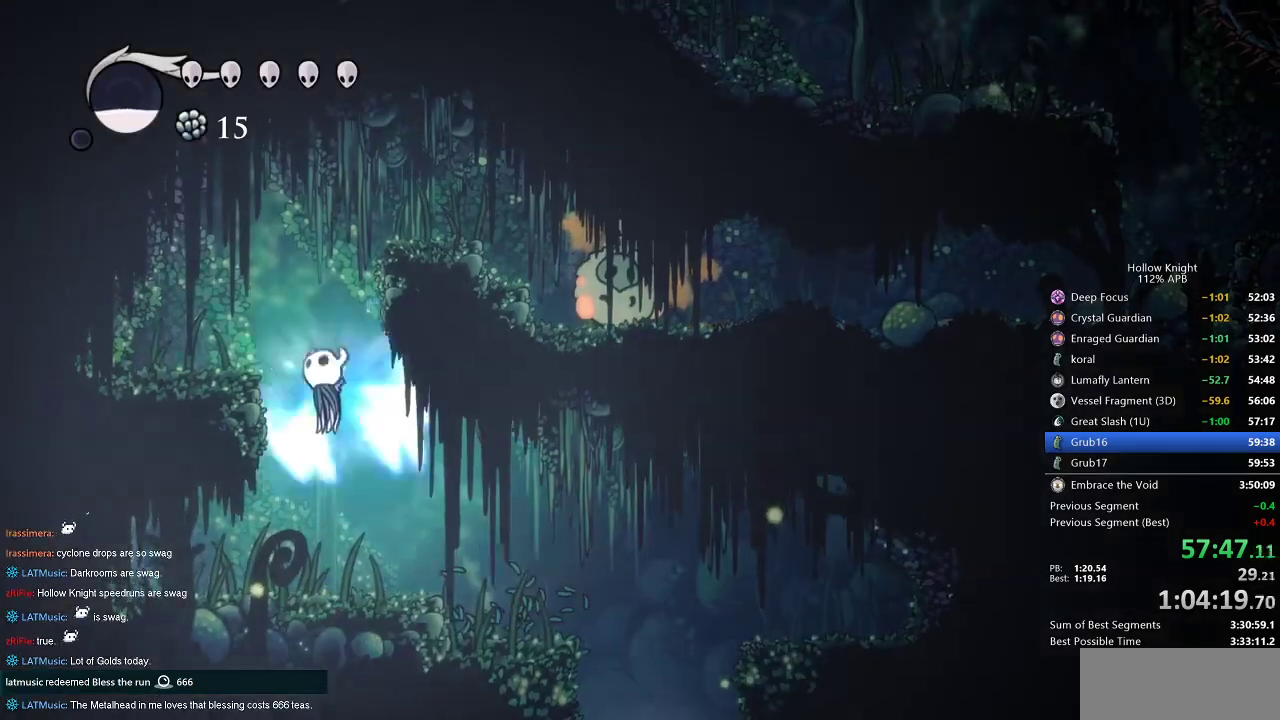
{"keys": ["nail", "right"], "events": [[67, "left", "up"], [67, "right", "down"], [250, "jump", "up"], [350, "jump", "down"], [500, "jump", "up"]]}
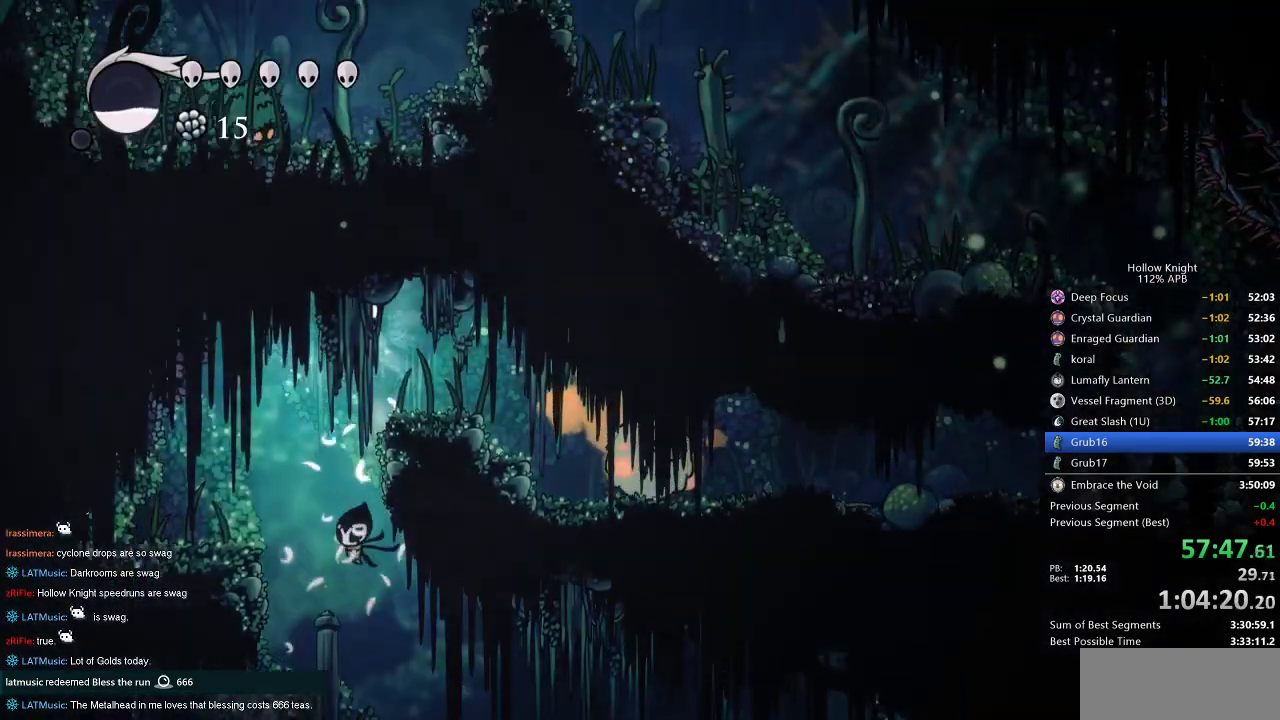
{"keys": ["nail", "right", "up"], "events": [[34, "up", "down"]]}
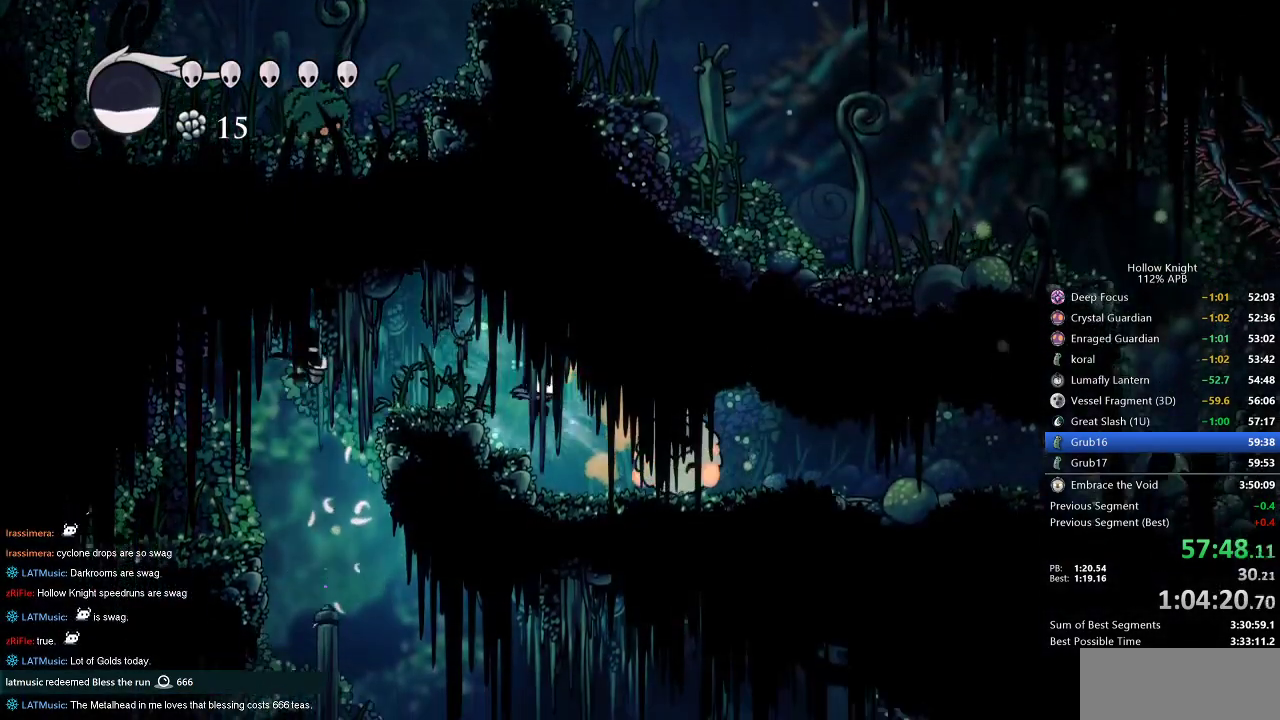
{"keys": ["right", "up"], "events": [[50, "right", "up"], [100, "nail", "up"], [150, "nail", "down"], [150, "right", "down"], [250, "nail", "up"], [250, "right", "up"], [284, "nail", "down"], [334, "right", "down"], [384, "nail", "up"], [434, "nail", "down"], [484, "nail", "up"]]}
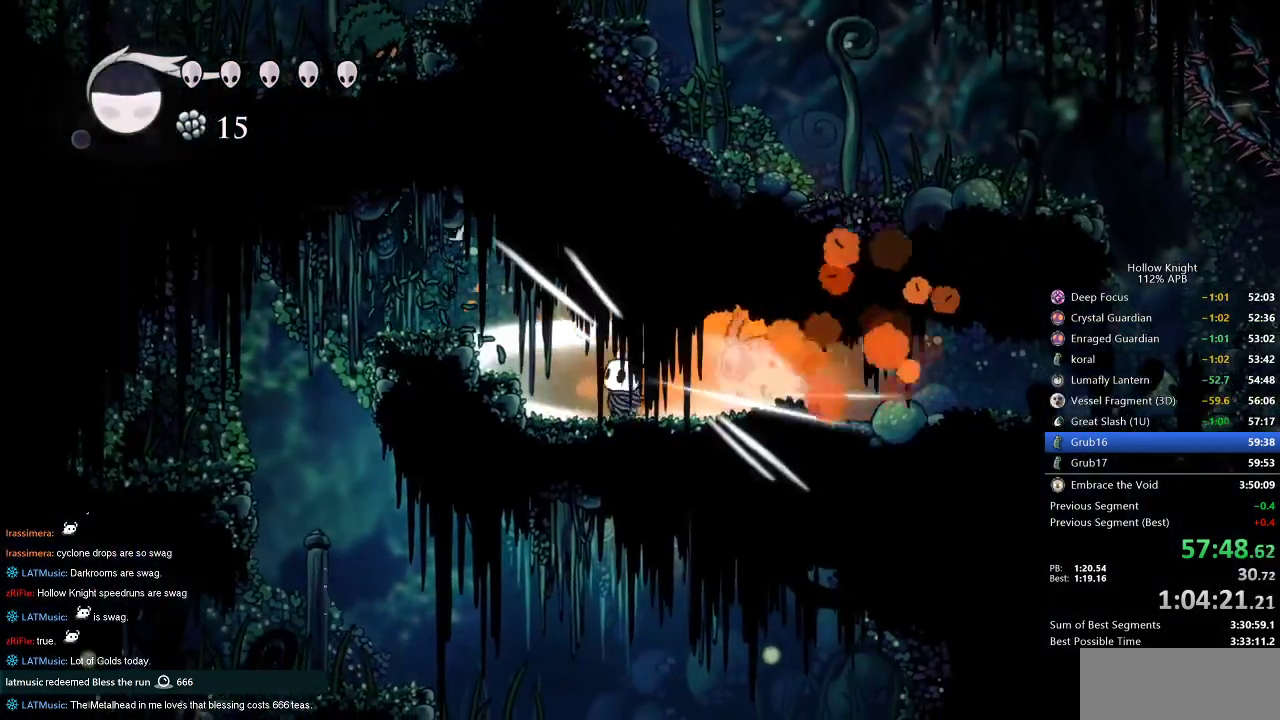
{"keys": ["right"], "events": [[67, "nail", "down"], [134, "nail", "up"], [167, "nail", "down"], [267, "nail", "up"], [300, "nail", "down"], [400, "nail", "up"], [400, "up", "up"]]}